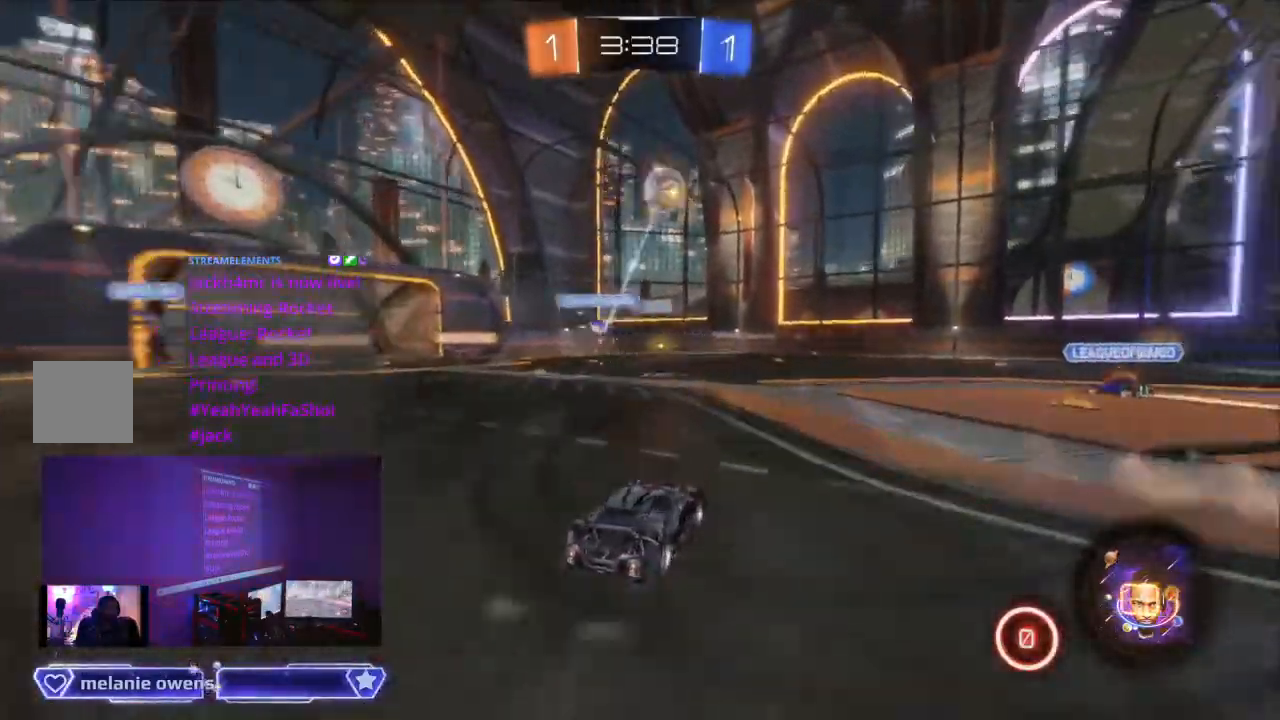
Gameplay with a controller (Xbox layout); each line is a JSON object with the inputs held at the frame after it. "events" lists button and stick changes between this image and that frame as [ms after this image, input, new state], when the widget could be followed in between. Not read: L2 L3 R3.
{"buttons": ["R2"], "left_stick": "center", "right_stick": "center", "events": []}
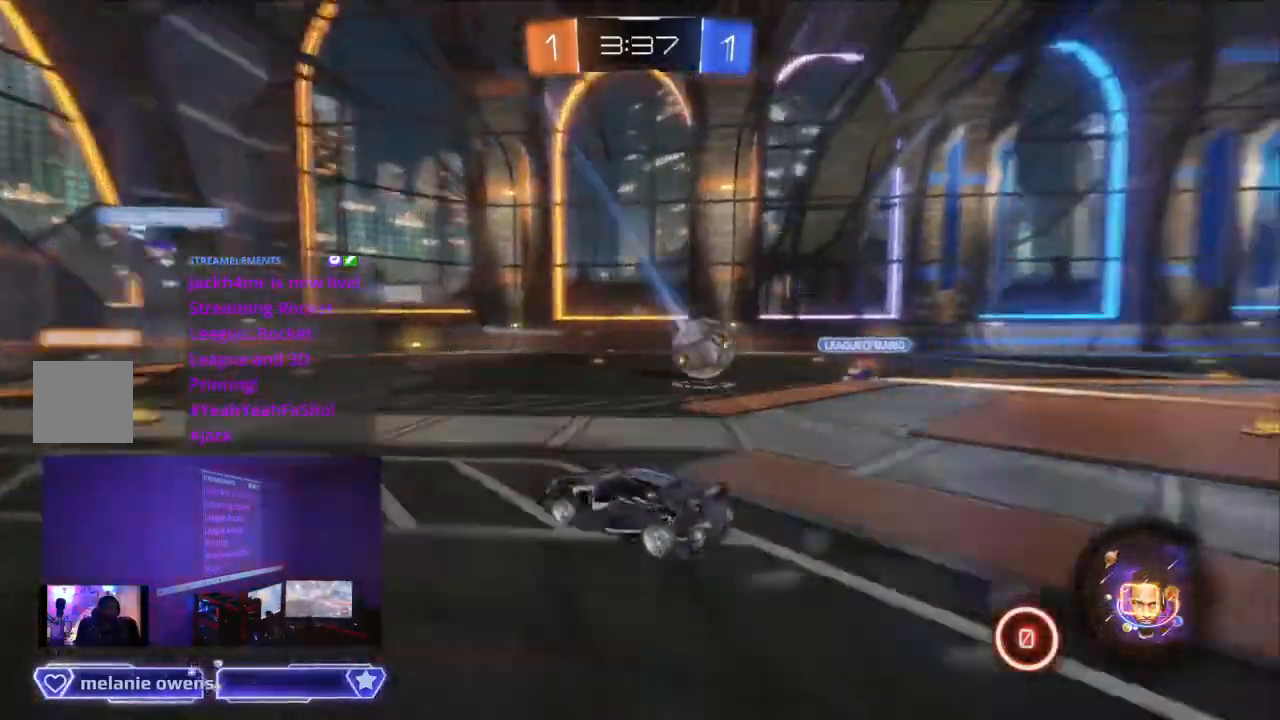
{"buttons": ["R2"], "left_stick": "center", "right_stick": "center", "events": []}
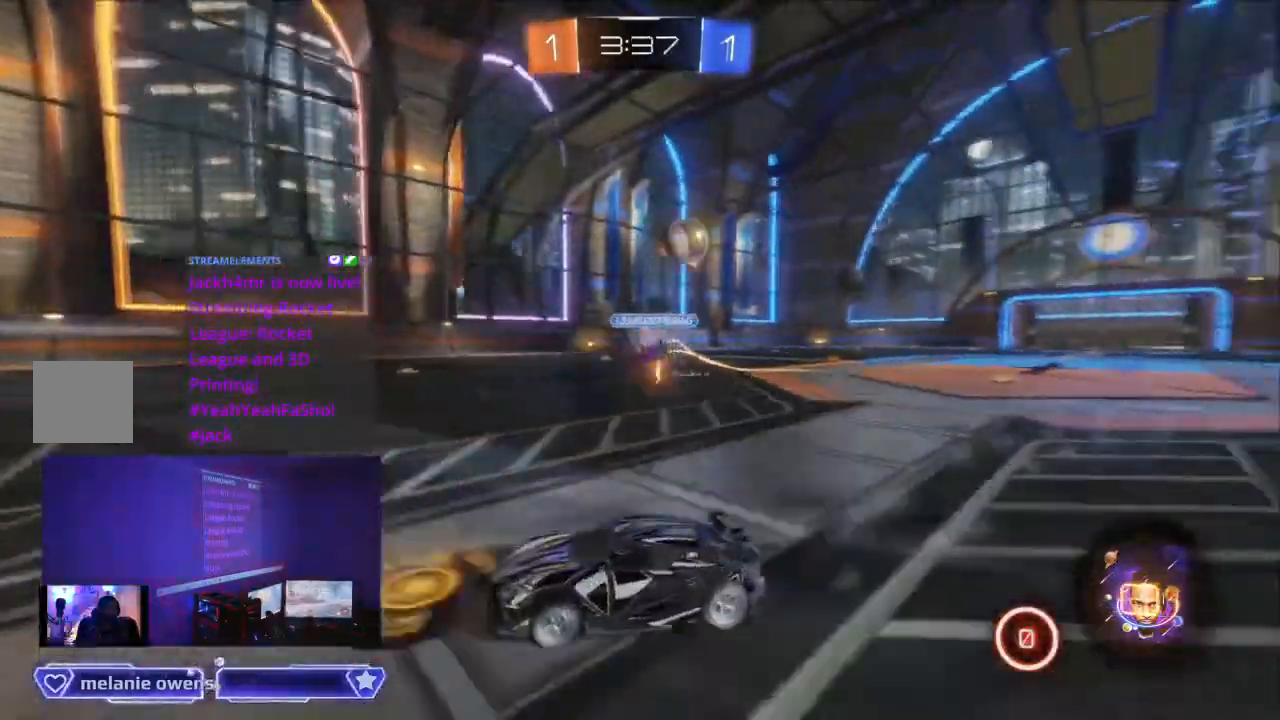
{"buttons": ["R2"], "left_stick": "center", "right_stick": "center", "events": []}
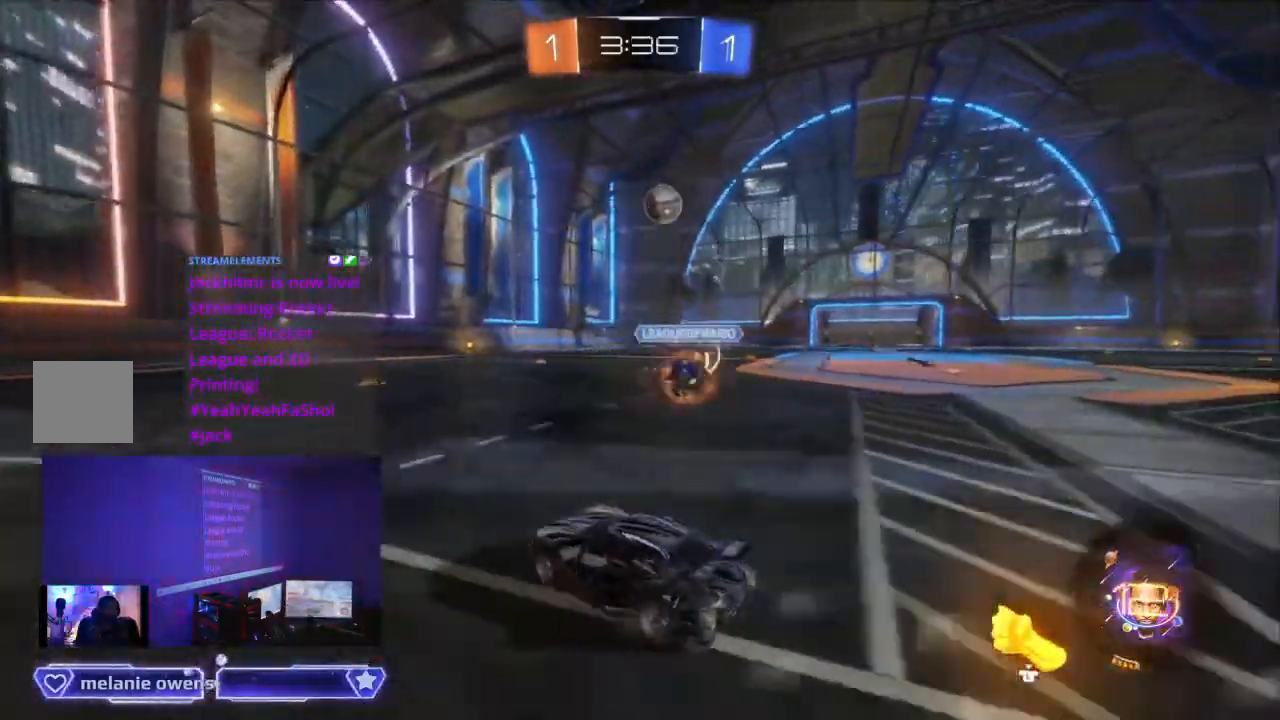
{"buttons": ["R2"], "left_stick": "right", "right_stick": "center", "events": [[400, "left_stick", "right"]]}
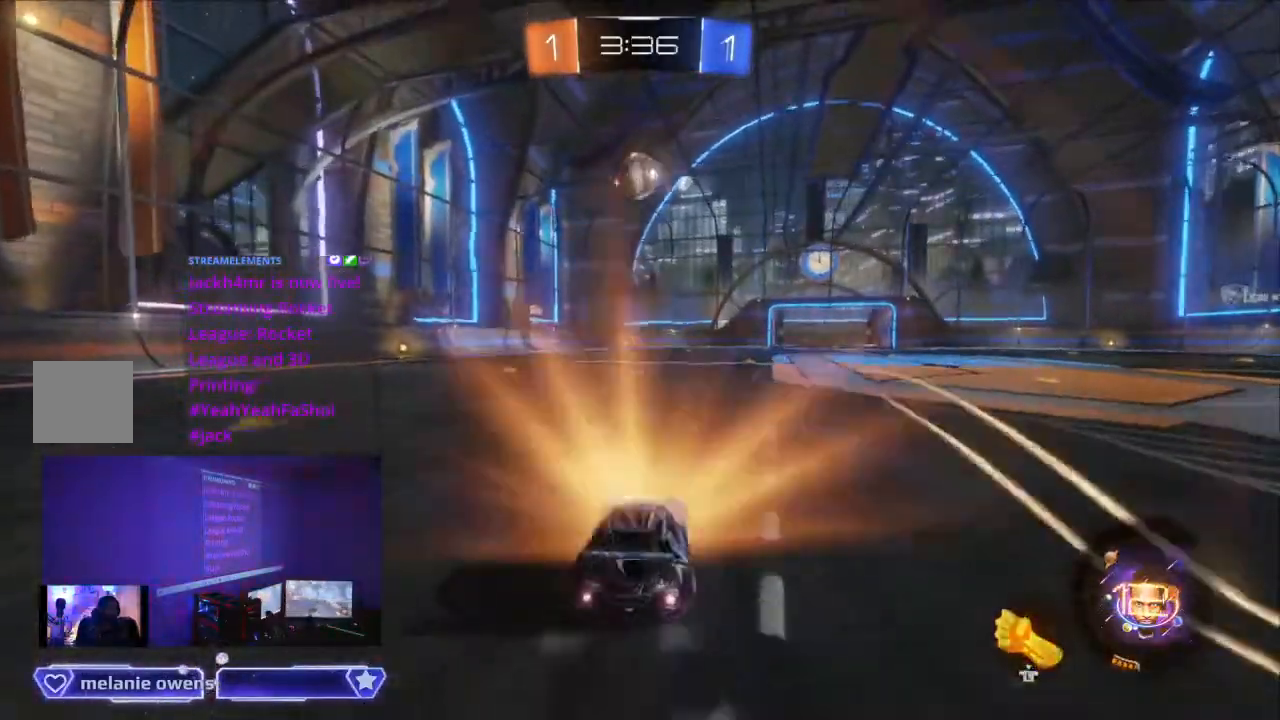
{"buttons": ["B", "R2"], "left_stick": "center", "right_stick": "center", "events": [[33, "left_stick", "center"], [267, "B", "down"]]}
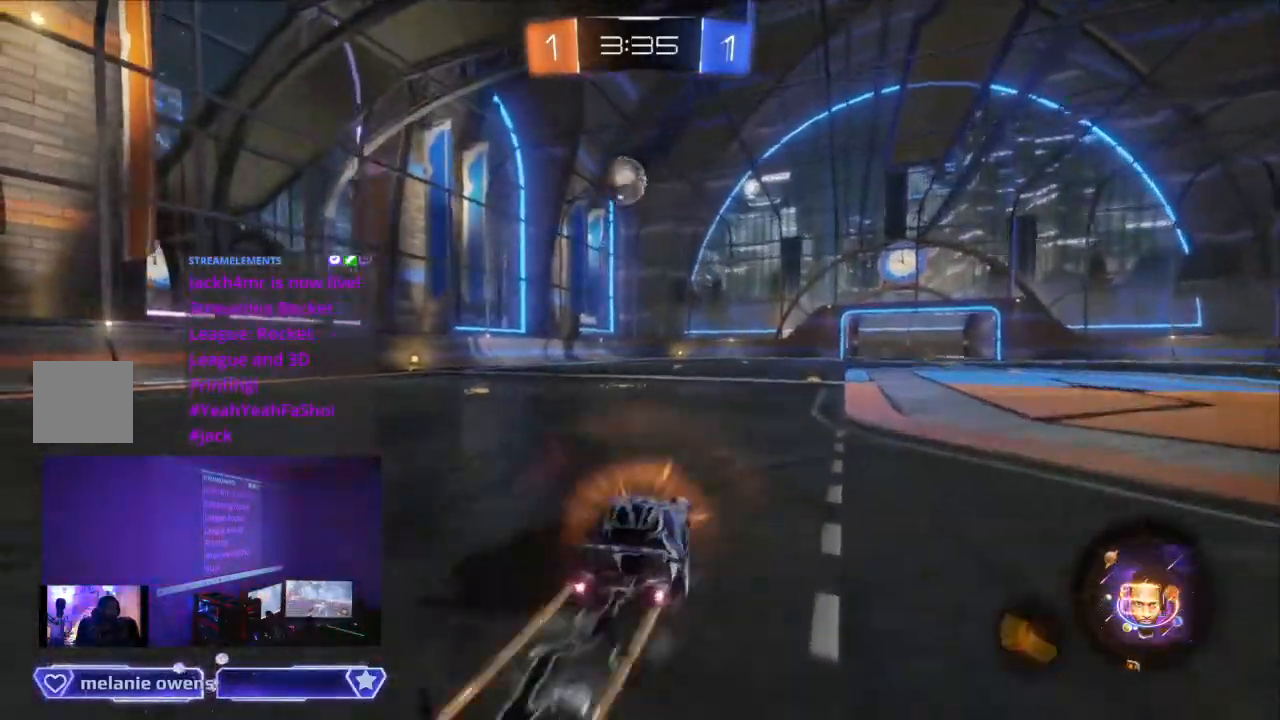
{"buttons": ["A", "R2"], "left_stick": "center", "right_stick": "center", "events": [[200, "B", "up"], [300, "A", "down"], [367, "A", "up"], [467, "A", "down"]]}
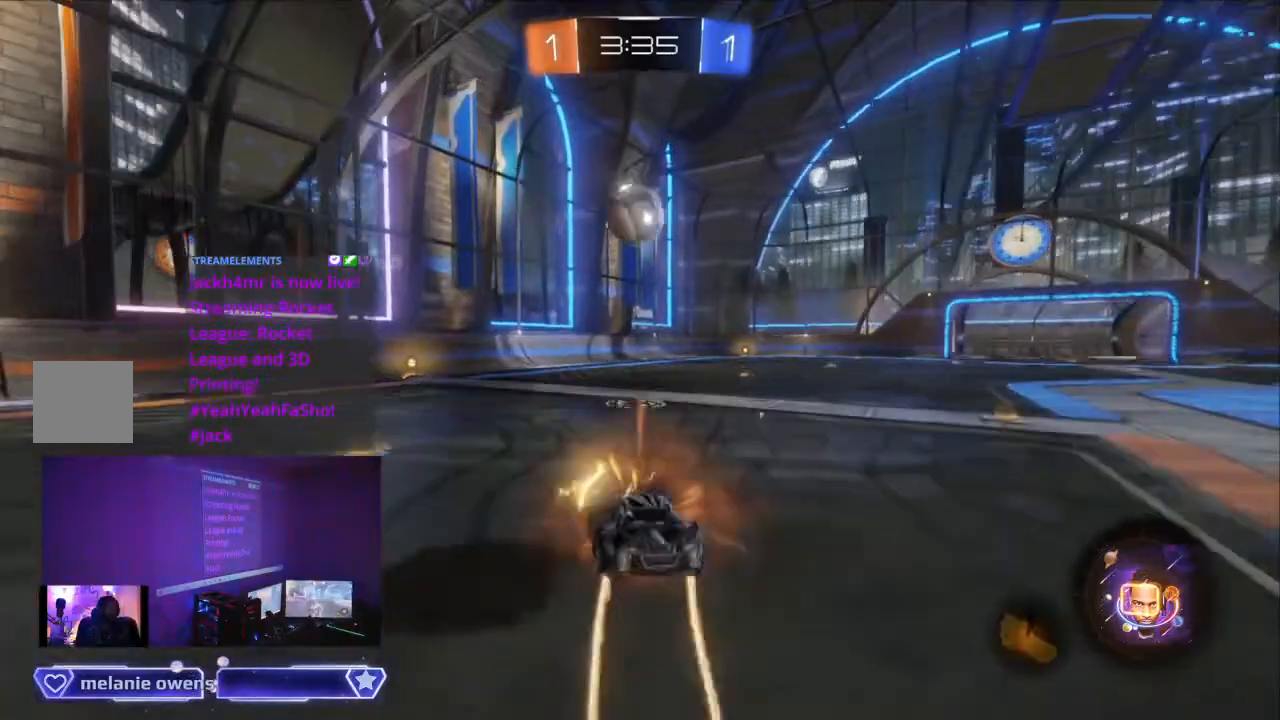
{"buttons": ["R2"], "left_stick": "center", "right_stick": "center", "events": [[67, "A", "up"], [133, "A", "down"], [333, "A", "up"]]}
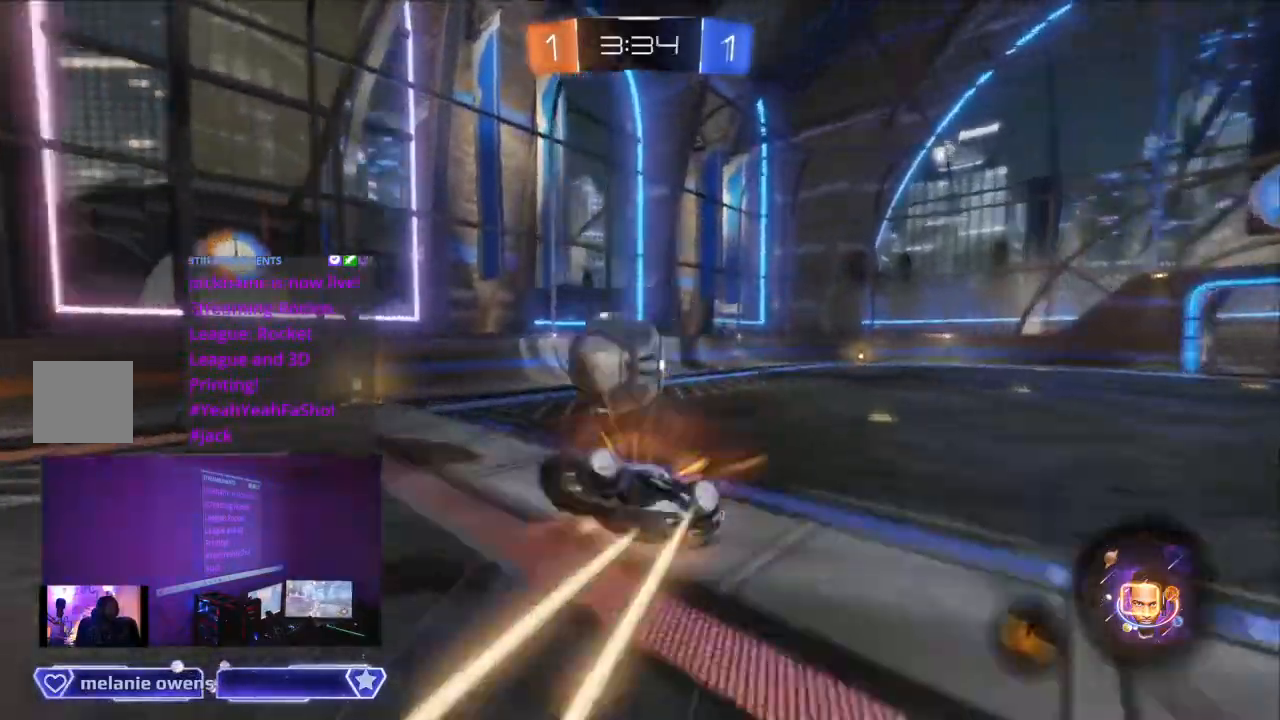
{"buttons": ["R2"], "left_stick": "center", "right_stick": "center", "events": []}
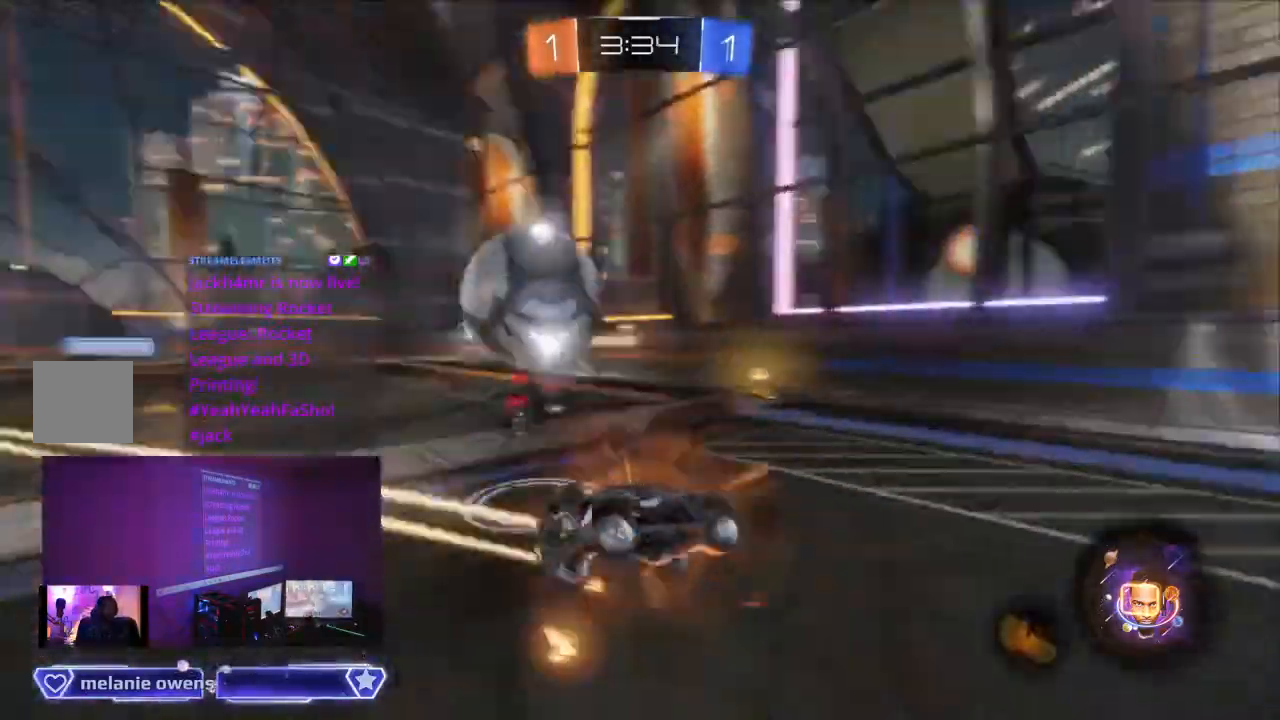
{"buttons": ["R2"], "left_stick": "center", "right_stick": "center", "events": []}
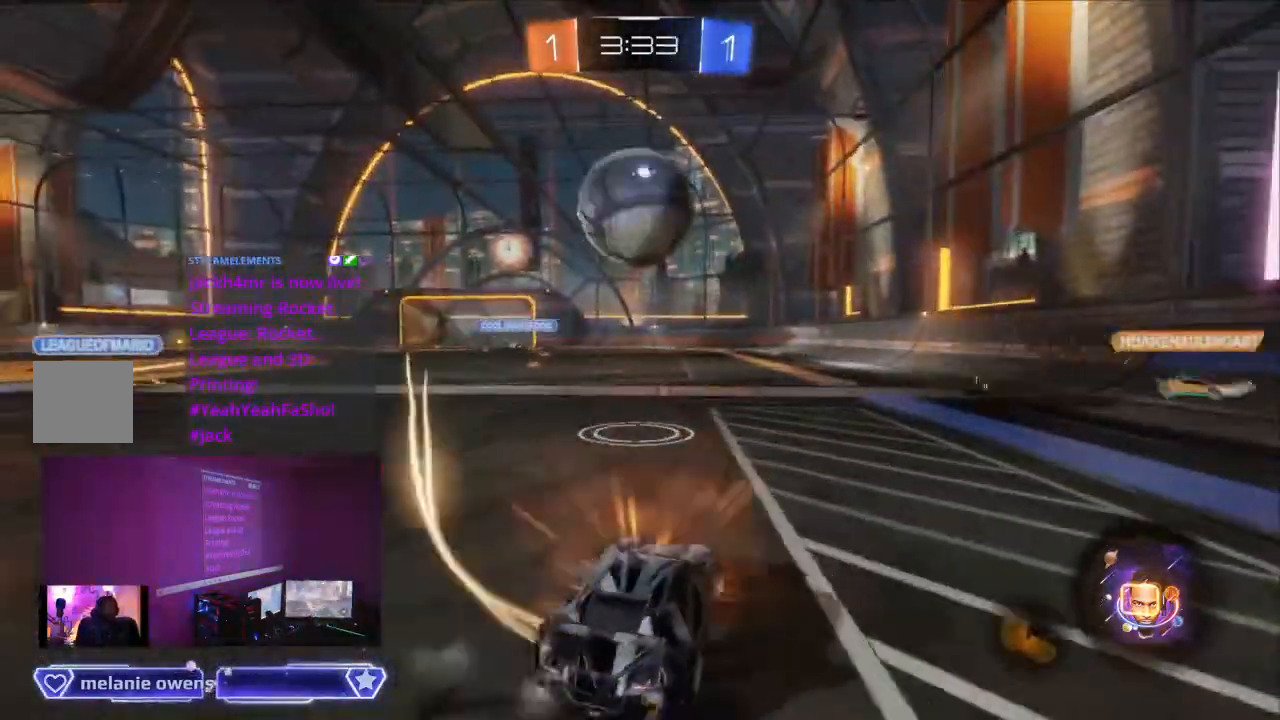
{"buttons": ["R2"], "left_stick": "center", "right_stick": "center", "events": []}
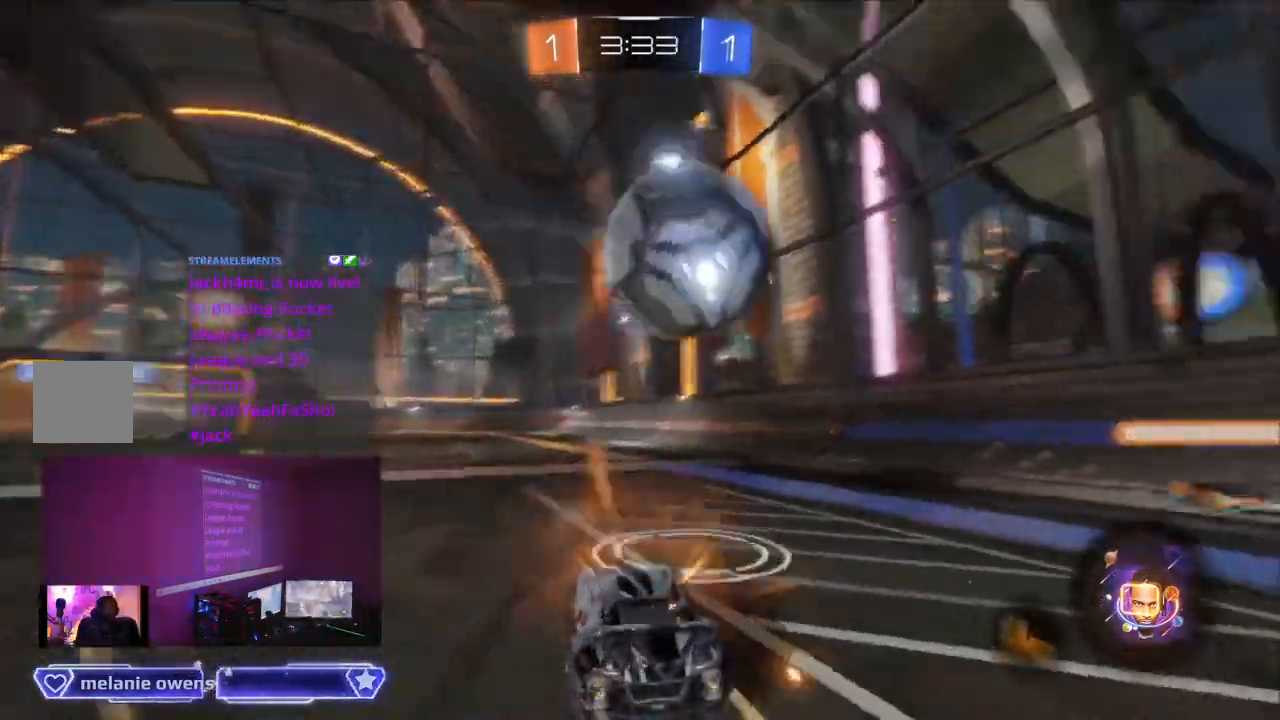
{"buttons": ["A", "R2"], "left_stick": "center", "right_stick": "center", "events": [[267, "R2", "up"], [467, "A", "down"], [467, "R2", "down"]]}
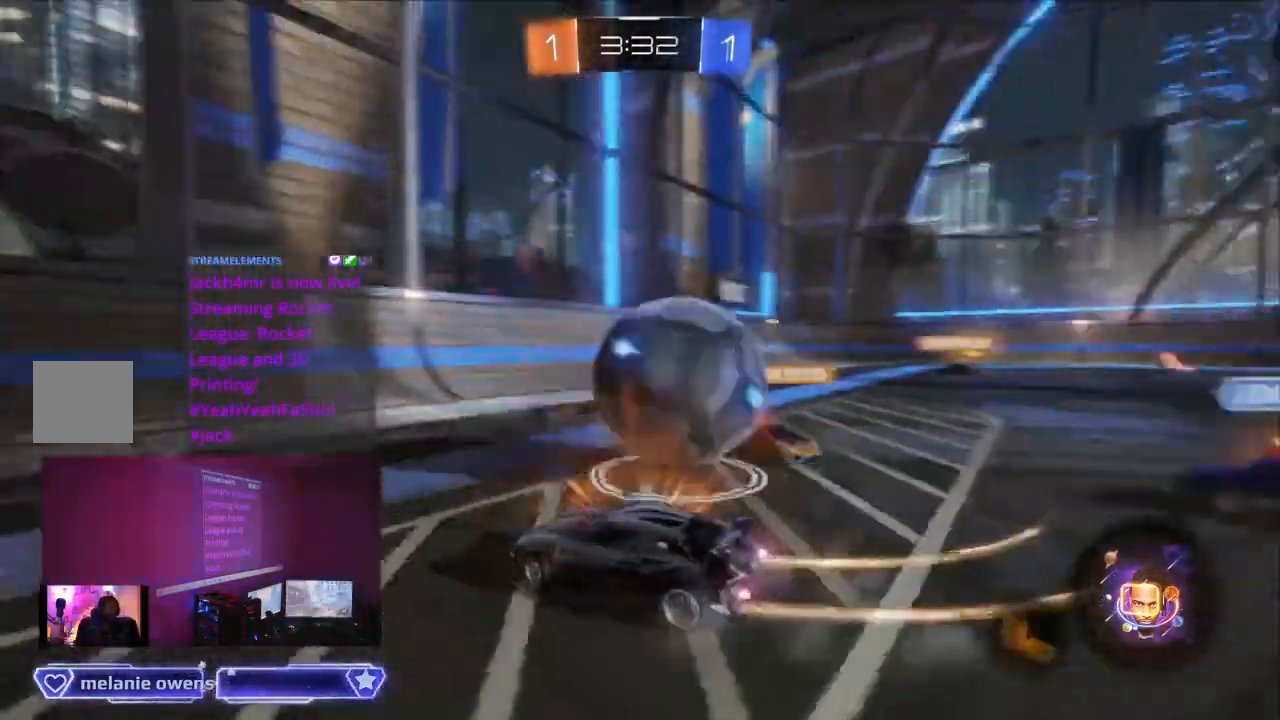
{"buttons": ["R2"], "left_stick": "center", "right_stick": "center", "events": [[67, "A", "up"], [167, "A", "down"], [333, "A", "up"]]}
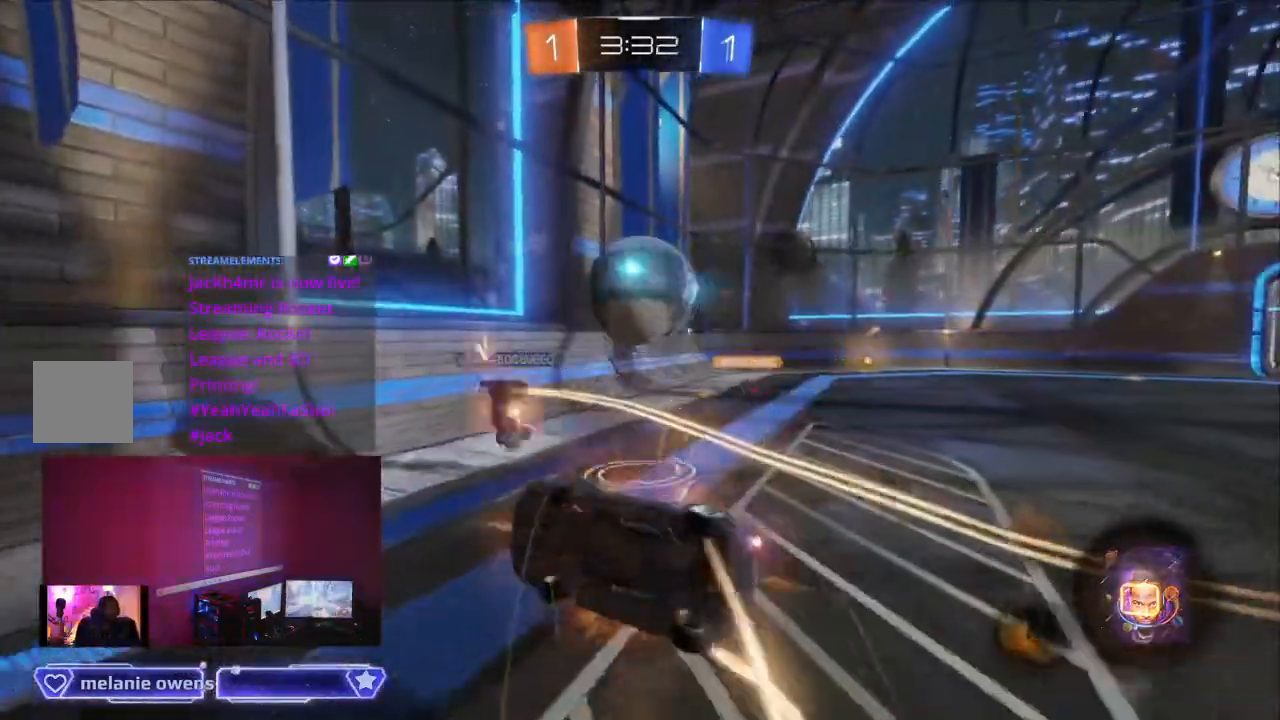
{"buttons": ["R2"], "left_stick": "center", "right_stick": "center", "events": []}
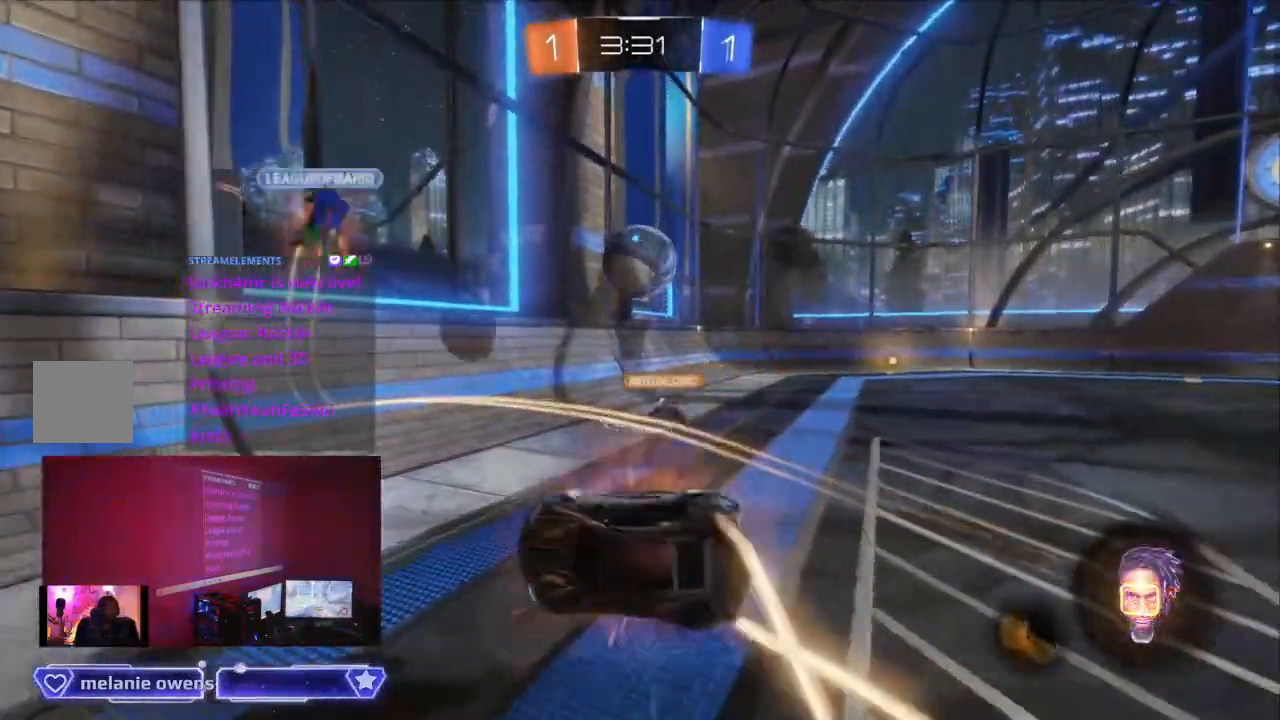
{"buttons": ["R2"], "left_stick": "center", "right_stick": "center", "events": []}
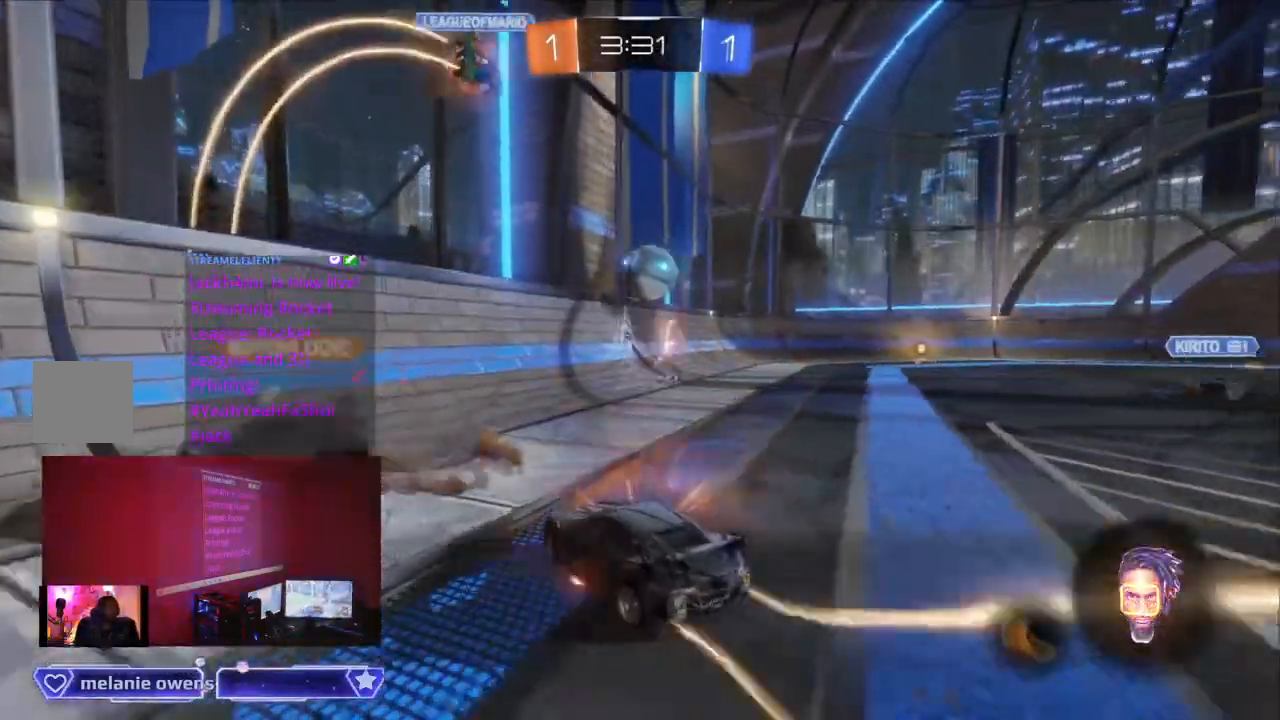
{"buttons": ["R2"], "left_stick": "center", "right_stick": "center", "events": []}
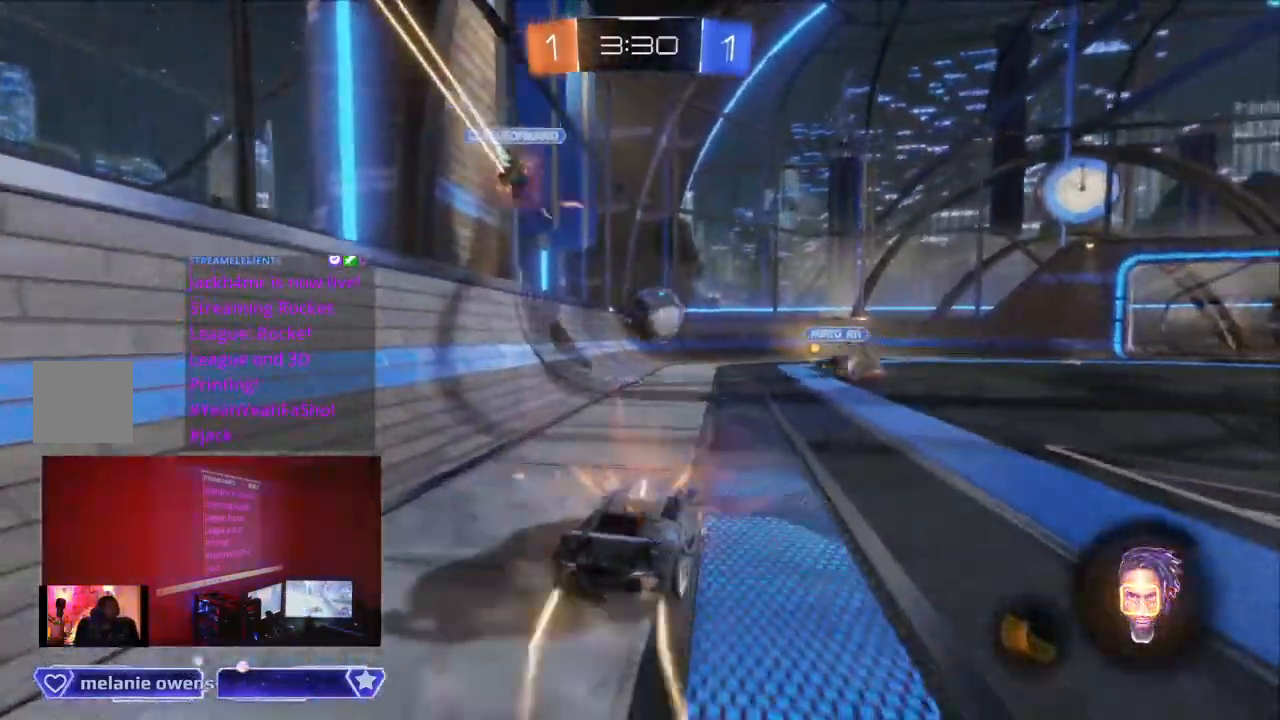
{"buttons": ["R2"], "left_stick": "center", "right_stick": "center", "events": [[100, "left_stick", "up-left"], [233, "left_stick", "center"]]}
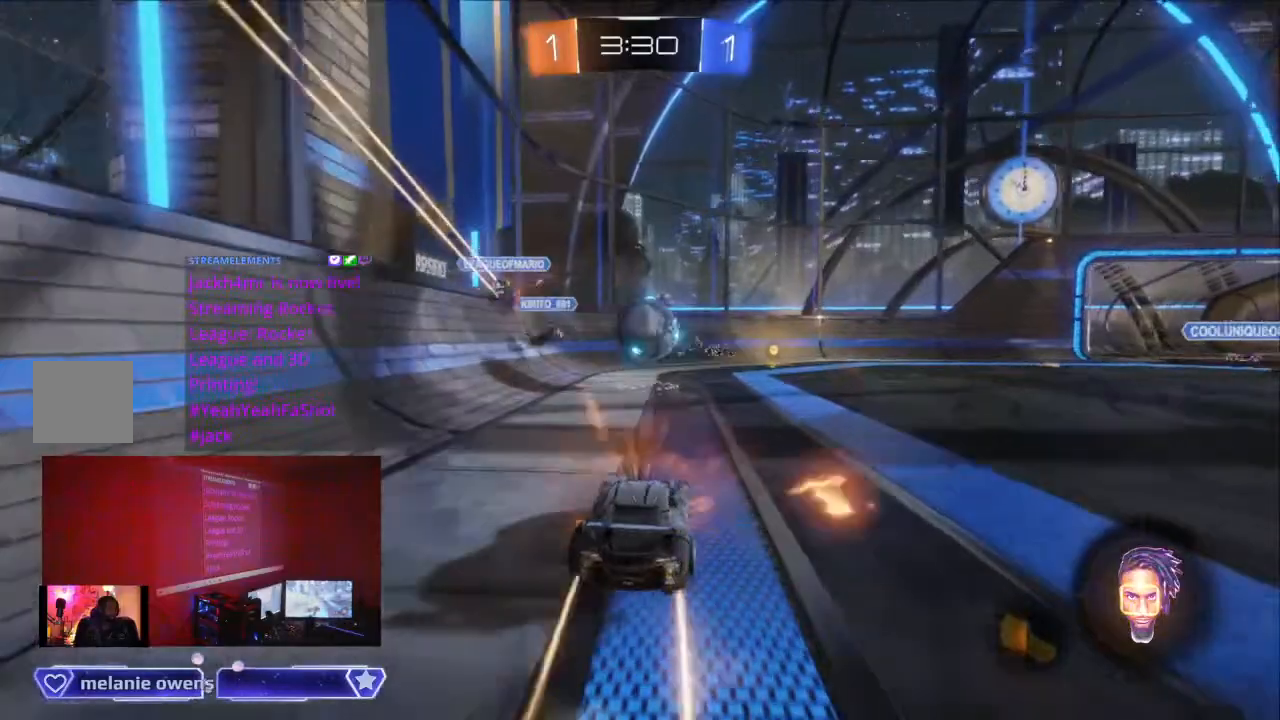
{"buttons": ["R2"], "left_stick": "center", "right_stick": "center", "events": []}
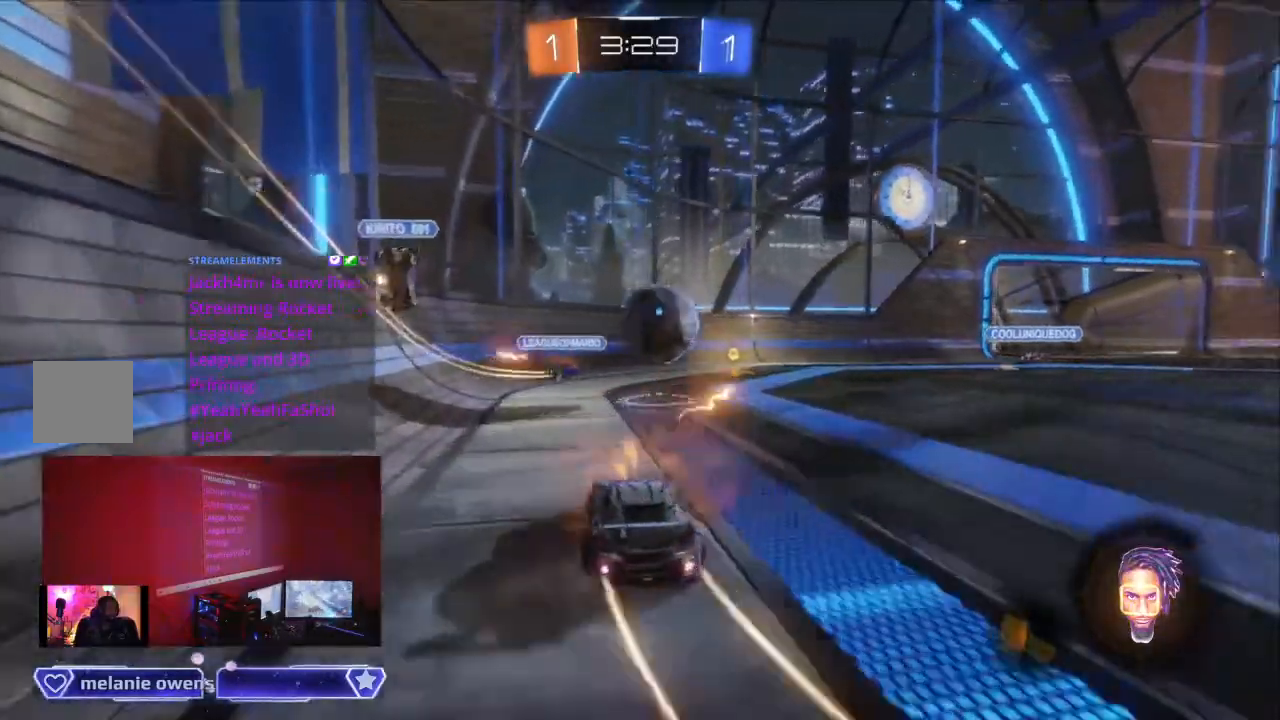
{"buttons": ["R2"], "left_stick": "center", "right_stick": "center", "events": [[367, "A", "down"], [500, "A", "up"]]}
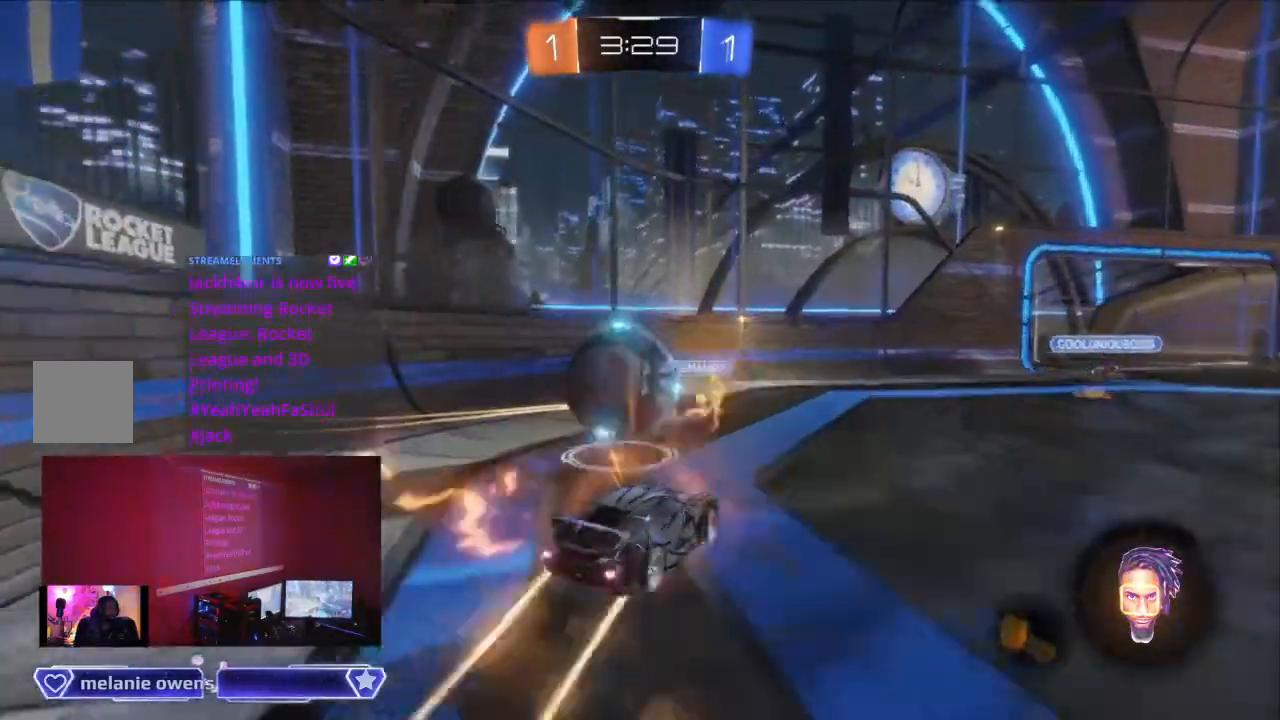
{"buttons": ["R2"], "left_stick": "center", "right_stick": "center", "events": [[100, "A", "down"], [267, "A", "up"]]}
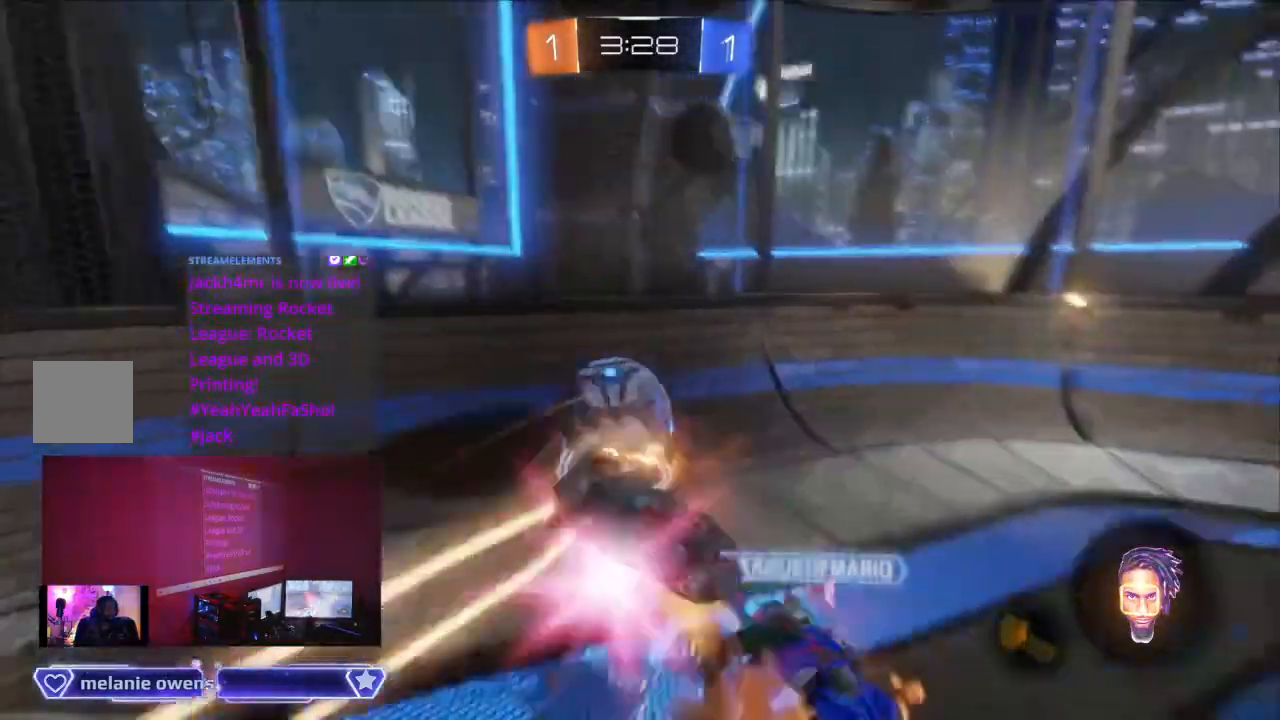
{"buttons": ["R2"], "left_stick": "center", "right_stick": "center", "events": []}
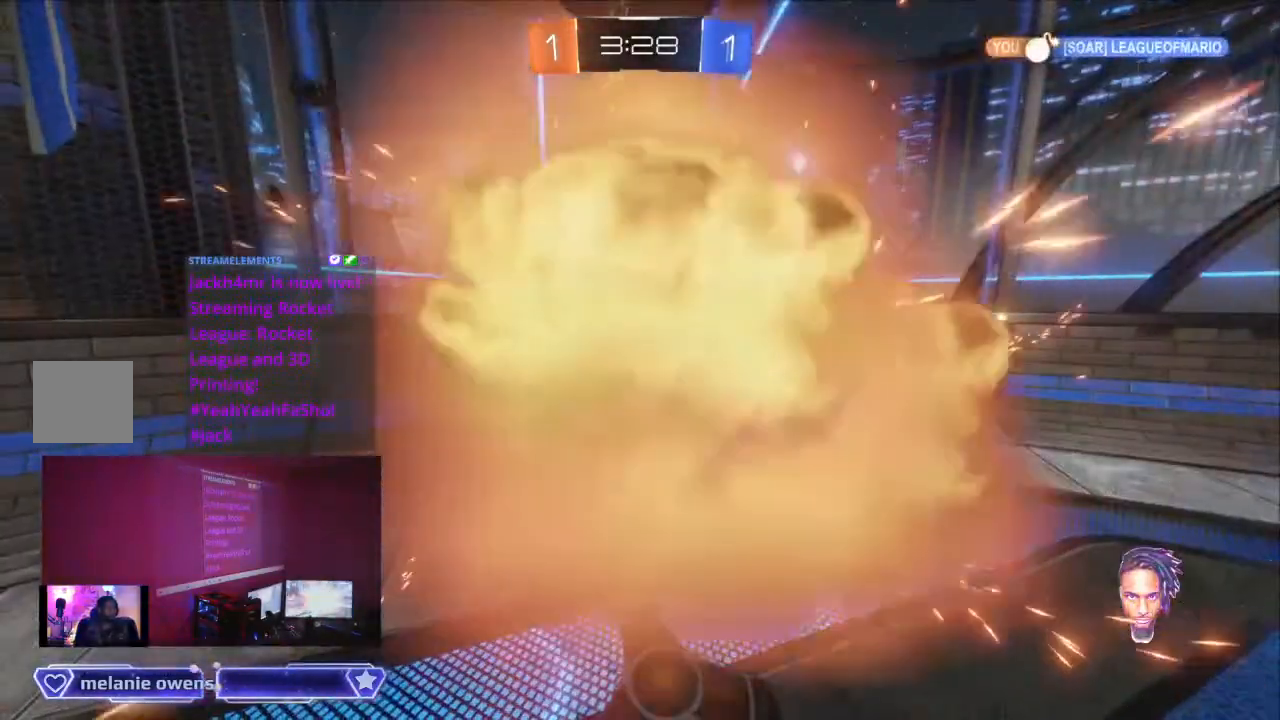
{"buttons": ["R2"], "left_stick": "center", "right_stick": "center", "events": []}
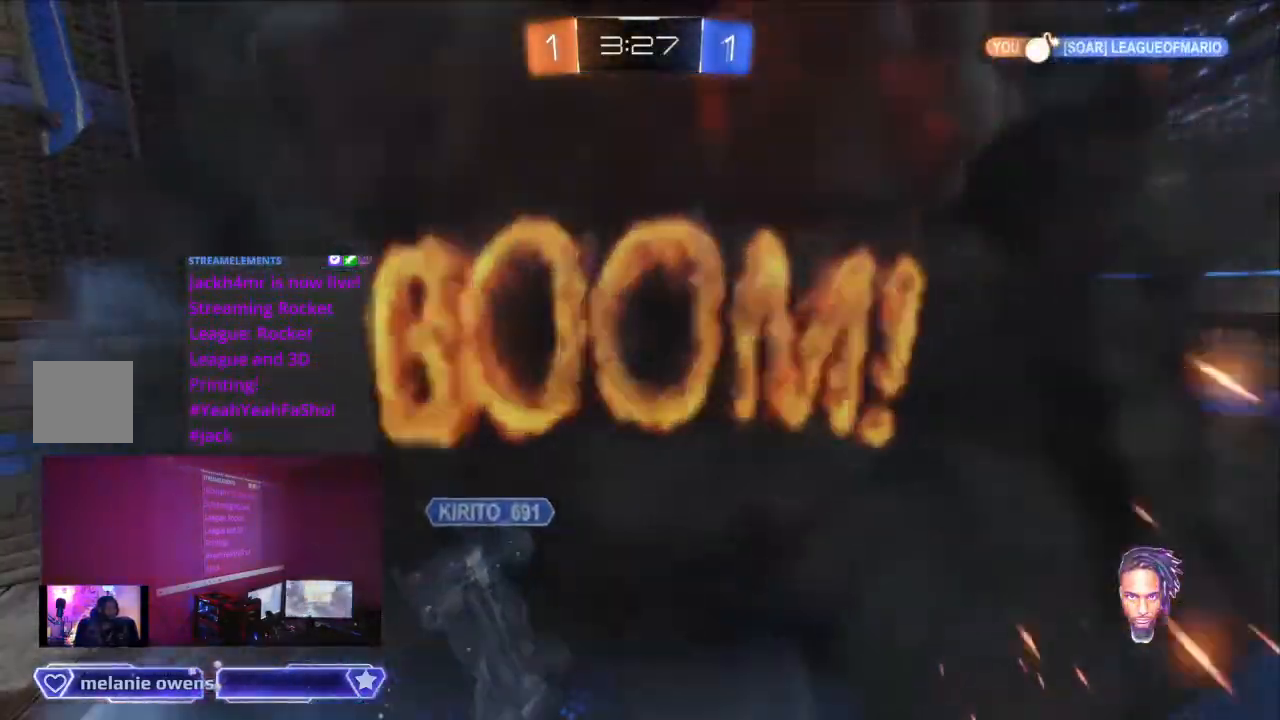
{"buttons": ["R2"], "left_stick": "center", "right_stick": "center", "events": []}
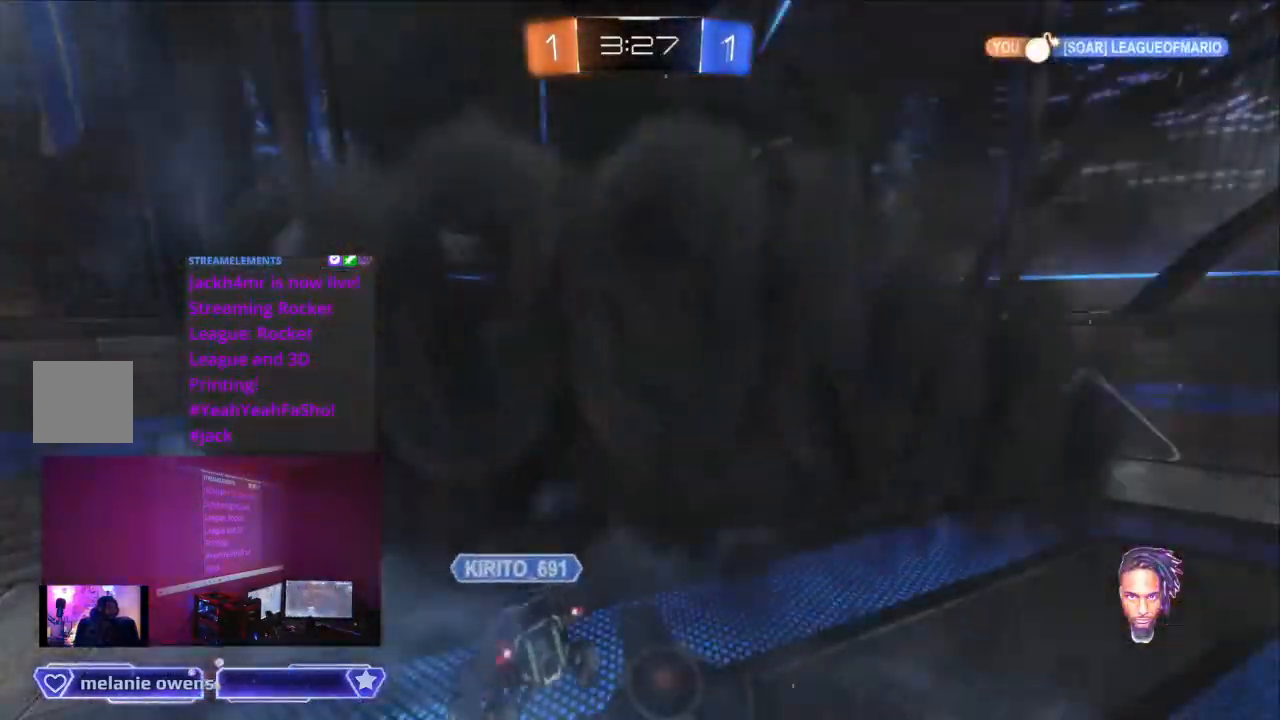
{"buttons": ["R2"], "left_stick": "center", "right_stick": "center", "events": []}
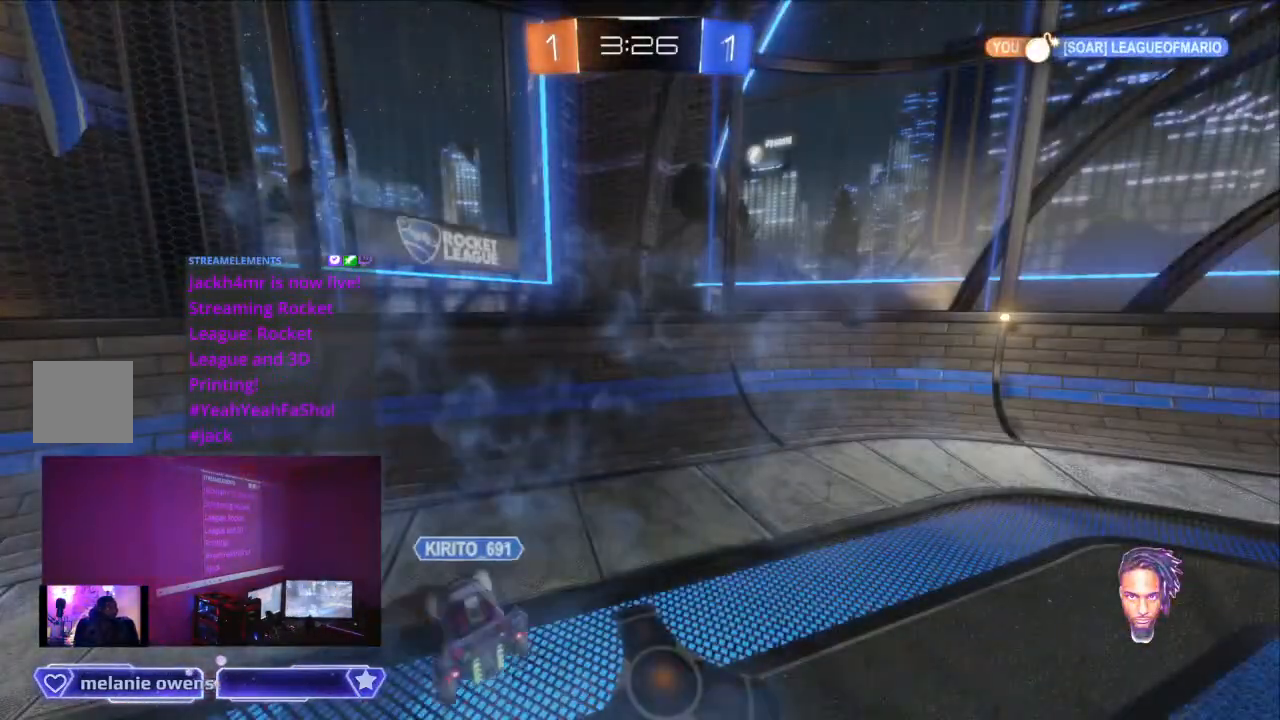
{"buttons": ["R2"], "left_stick": "center", "right_stick": "center", "events": []}
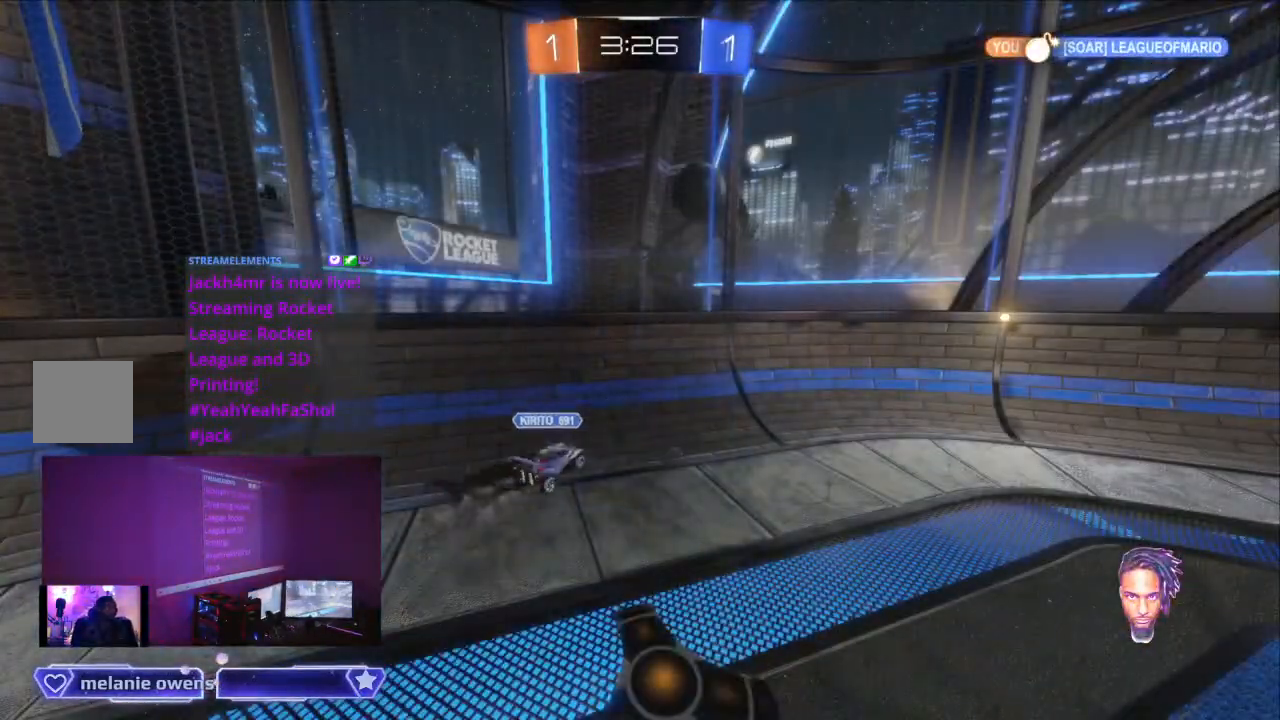
{"buttons": ["R2"], "left_stick": "center", "right_stick": "center", "events": []}
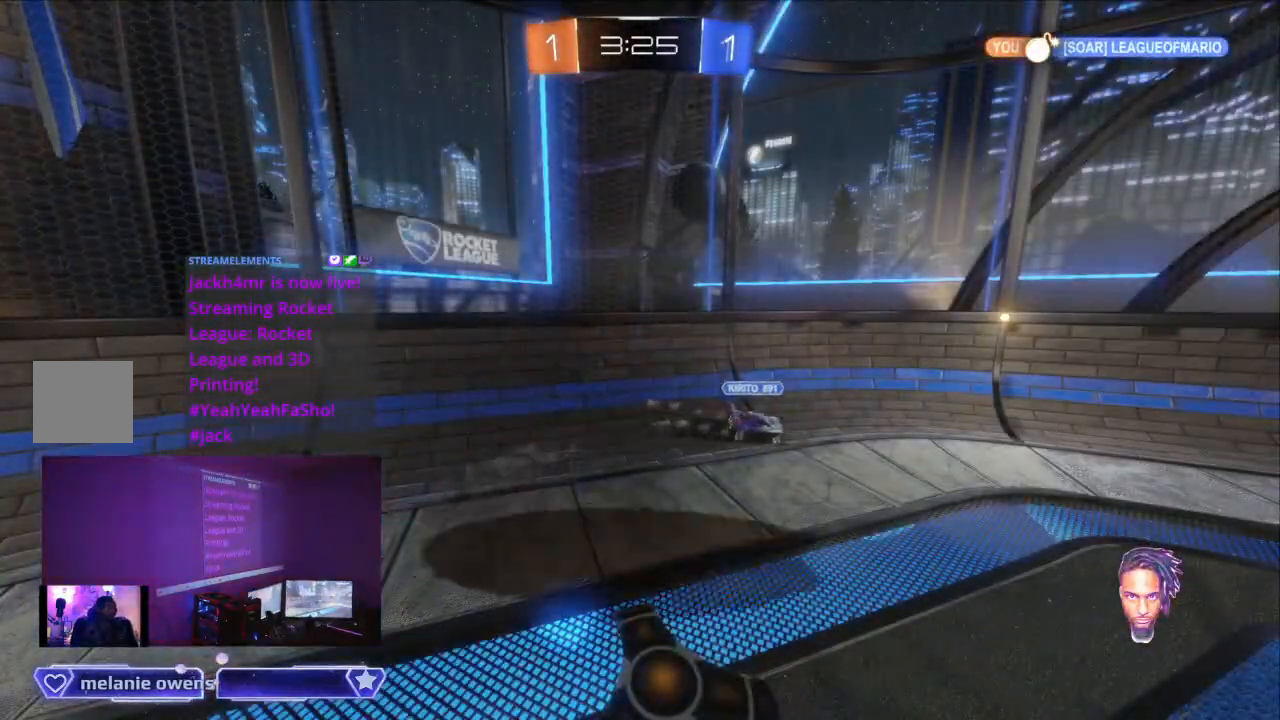
{"buttons": ["R2"], "left_stick": "center", "right_stick": "center", "events": [[100, "SELECT", "down"], [167, "SELECT", "up"]]}
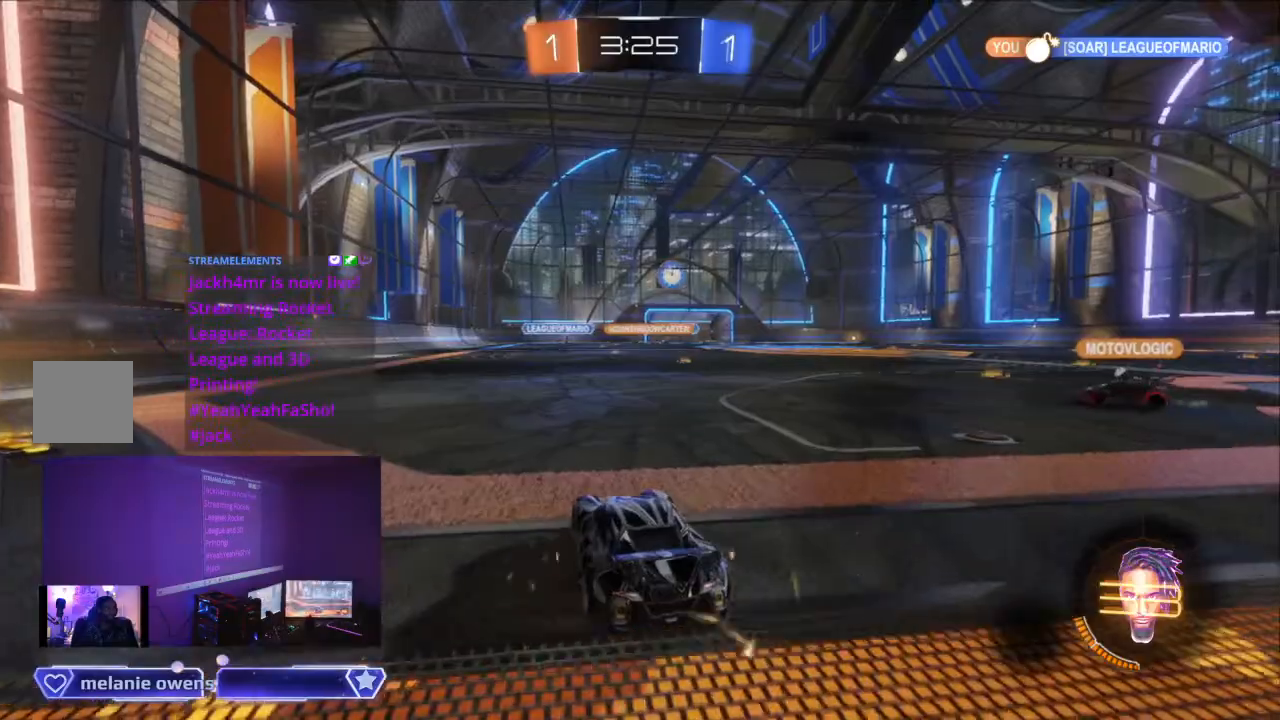
{"buttons": ["R2"], "left_stick": "center", "right_stick": "center", "events": []}
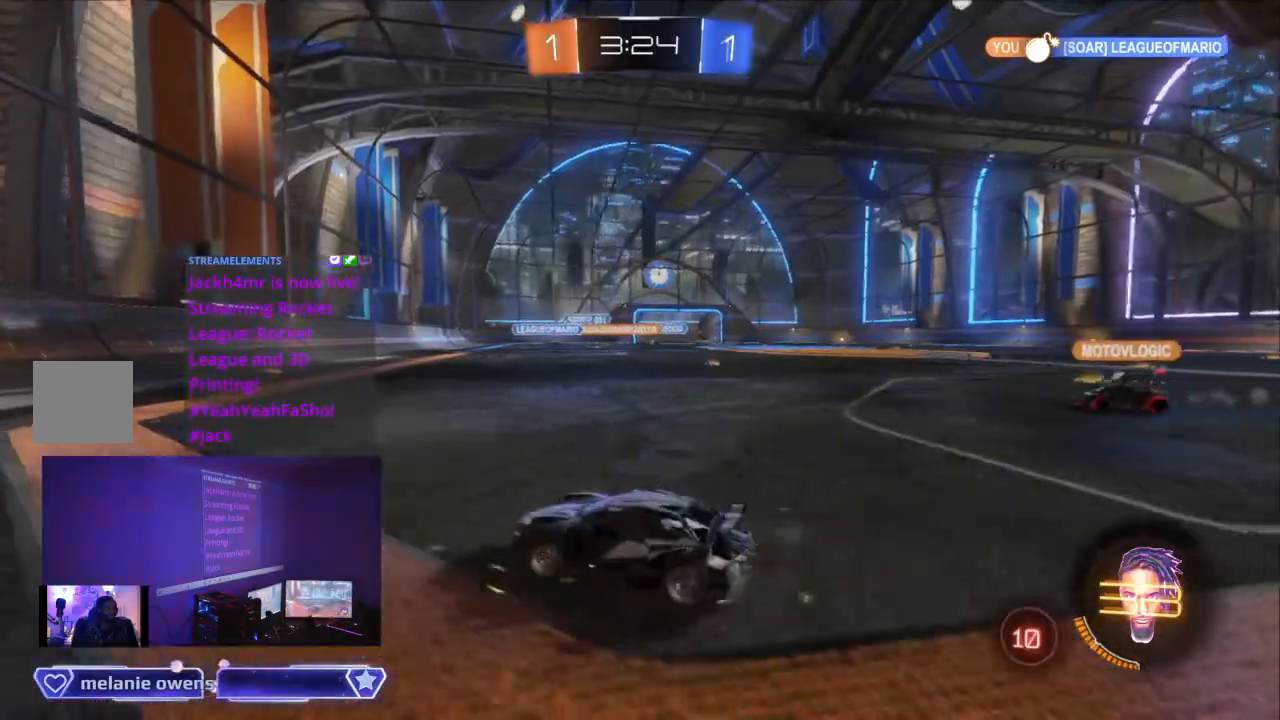
{"buttons": ["L1", "R2"], "left_stick": "center", "right_stick": "center", "events": [[467, "L1", "down"]]}
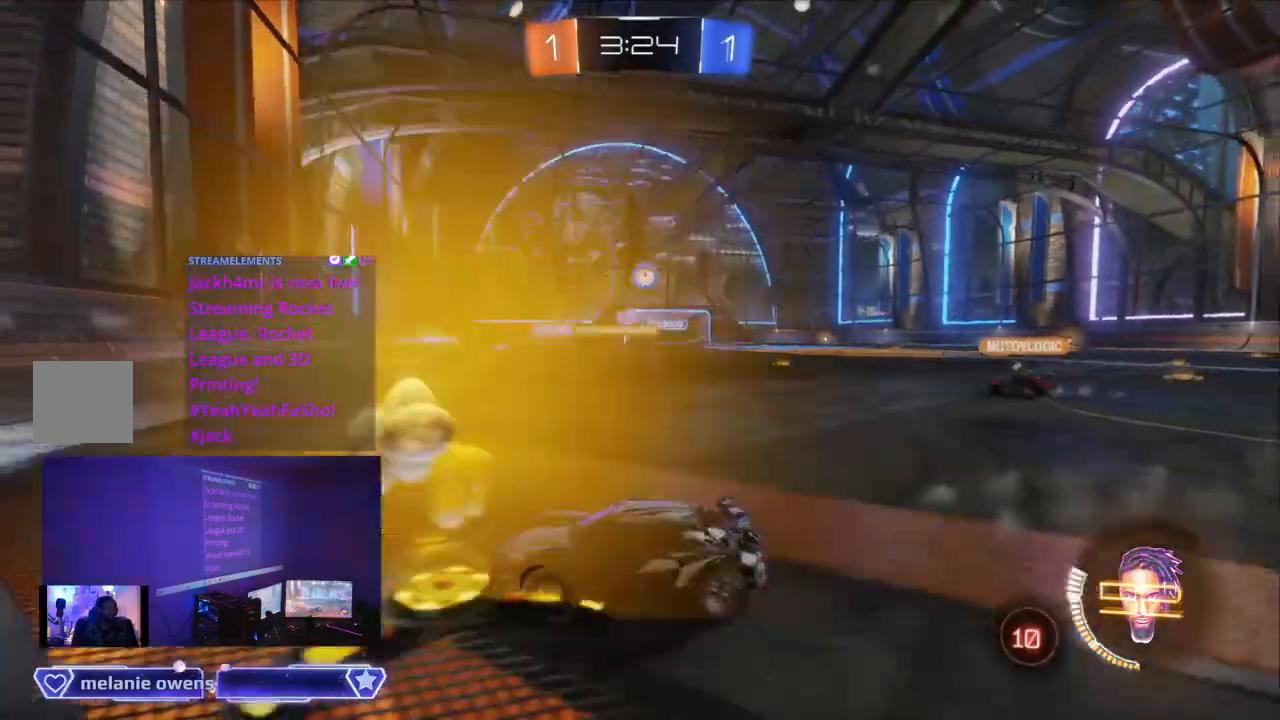
{"buttons": ["B", "R2"], "left_stick": "center", "right_stick": "center", "events": [[133, "L1", "up"], [500, "B", "down"]]}